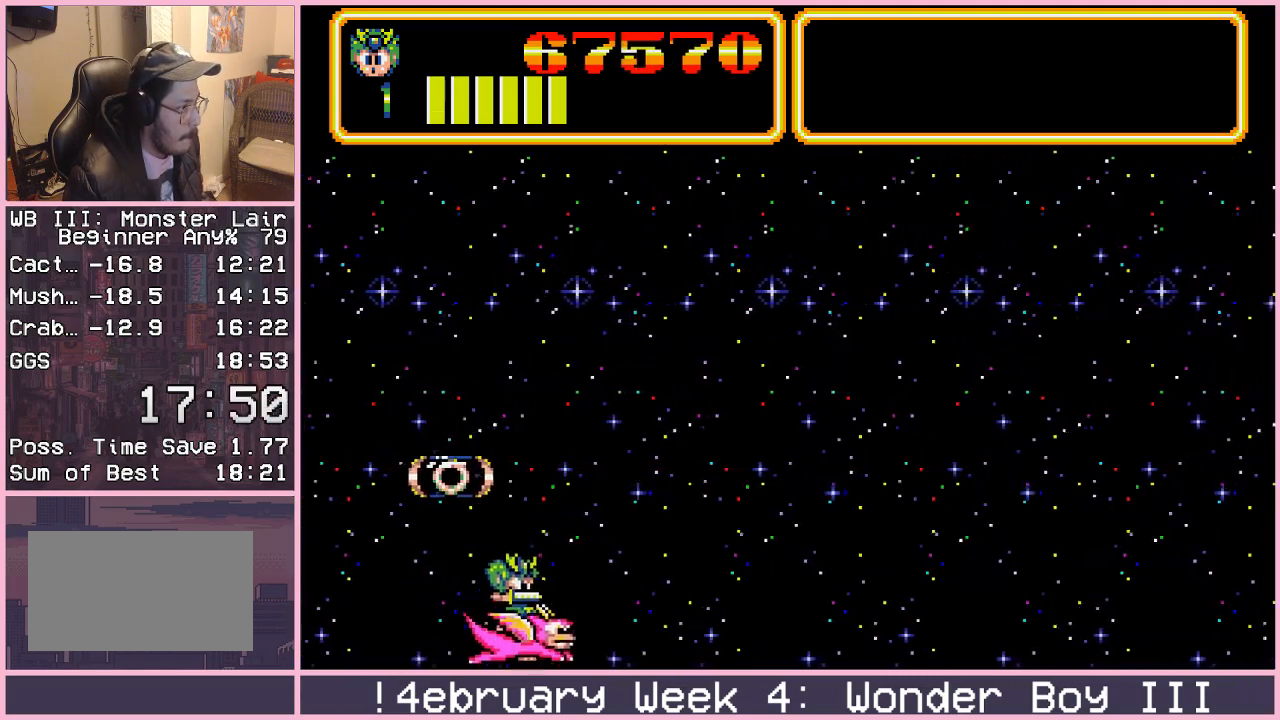
Gameplay with a controller (arcade stick); each line is a JSON object with the inputs held at the frame after it. "events" lists button and stick changes between this image and that frame as [ms after this image, input, new state], when the widget could be followed in between. Not read: L3 R3.
{"buttons": [], "left_stick": "up-right", "events": [[33, "left_stick", "up-left"], [250, "left_stick", "down-right"], [467, "left_stick", "up-right"]]}
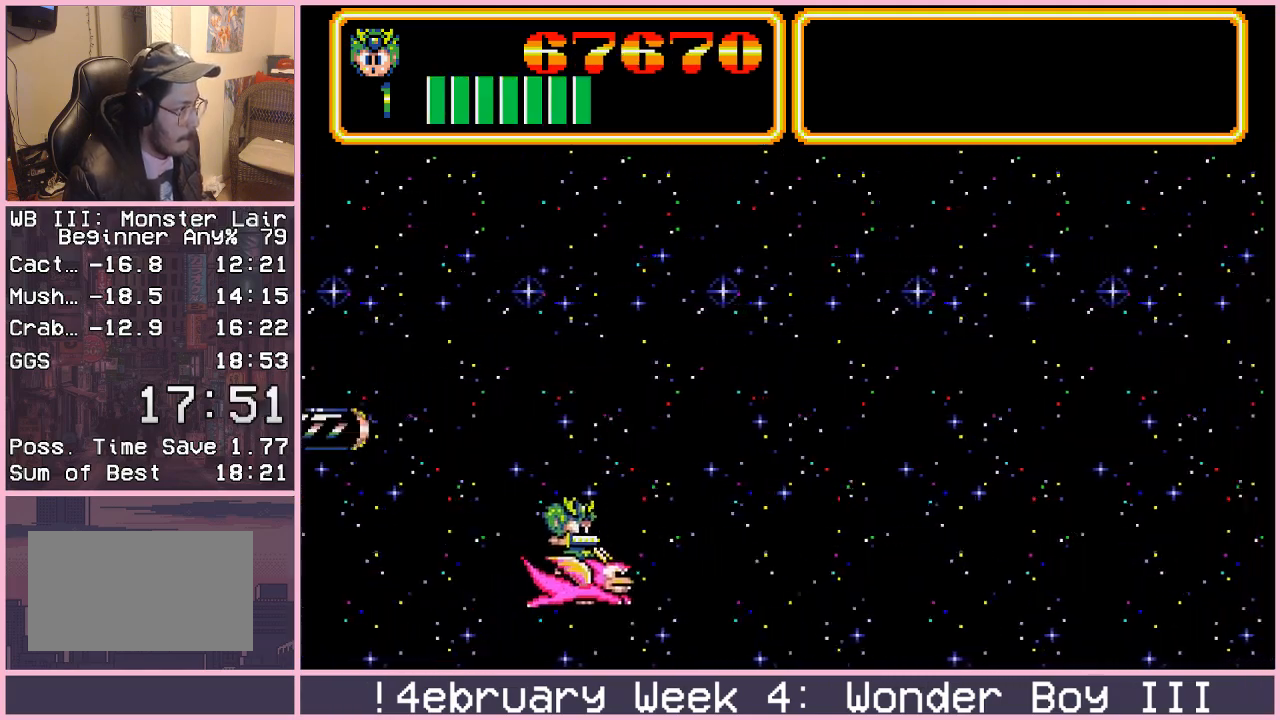
{"buttons": ["CROSS"], "left_stick": "up-right", "events": [[483, "CROSS", "down"]]}
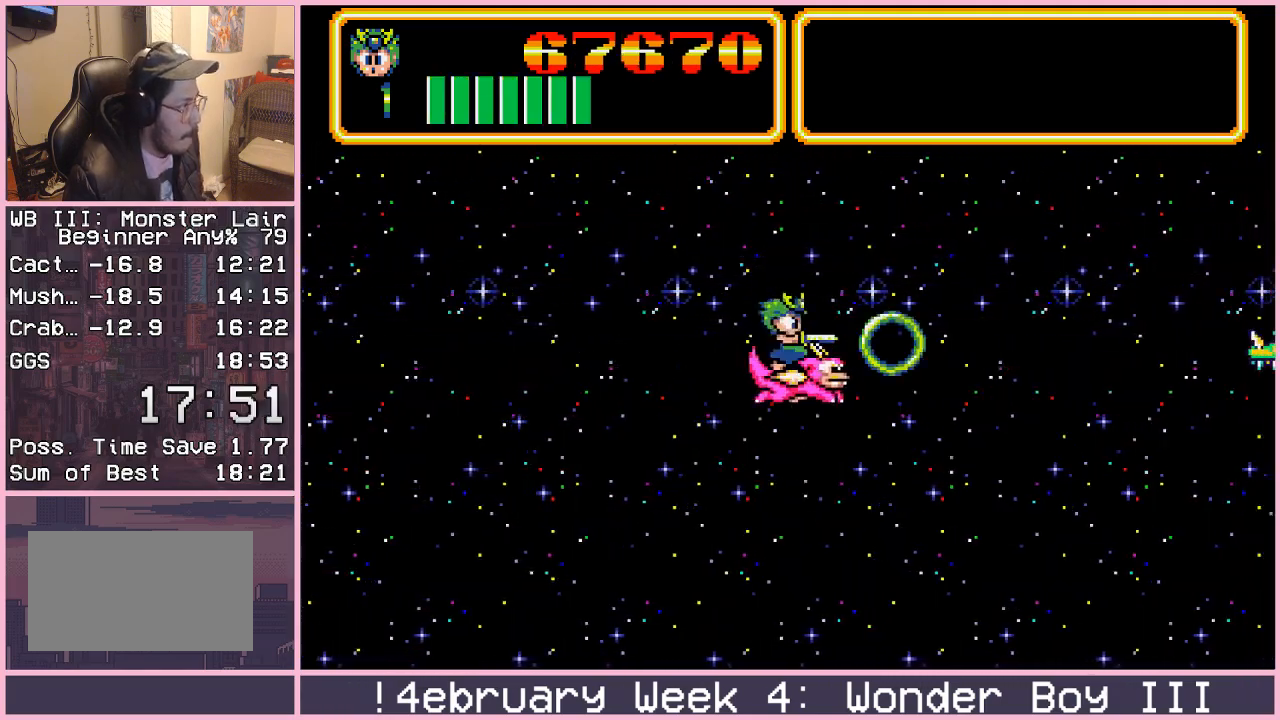
{"buttons": [], "left_stick": "center", "events": [[17, "left_stick", "right"], [33, "CROSS", "up"], [117, "CROSS", "down"], [133, "CROSS", "up"], [133, "left_stick", "down-right"], [250, "CROSS", "down"], [267, "CROSS", "up"], [283, "left_stick", "right"], [350, "CROSS", "down"], [383, "CROSS", "up"], [450, "CROSS", "down"], [467, "left_stick", "center"], [483, "CROSS", "up"]]}
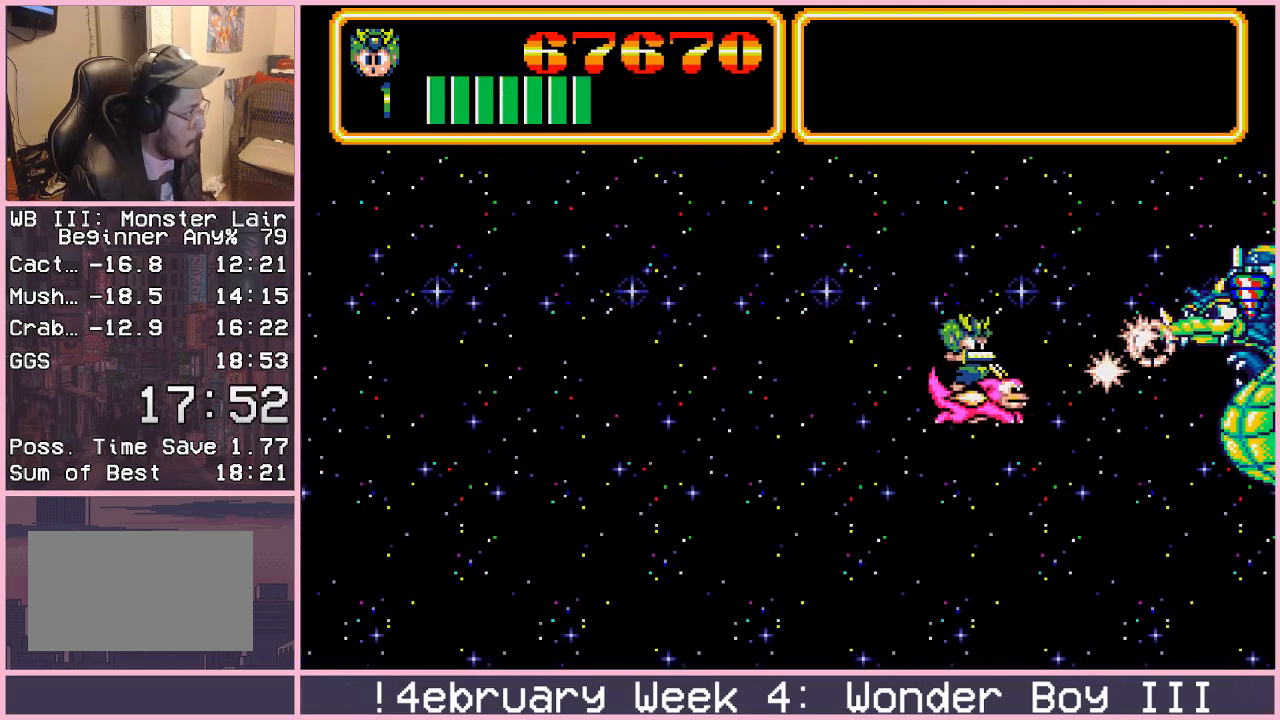
{"buttons": [], "left_stick": "center", "events": [[67, "CROSS", "down"], [100, "CROSS", "up"], [183, "CROSS", "down"], [217, "CROSS", "up"], [300, "CROSS", "down"], [317, "CROSS", "up"], [367, "left_stick", "left"], [400, "CROSS", "down"], [433, "CROSS", "up"], [483, "left_stick", "center"]]}
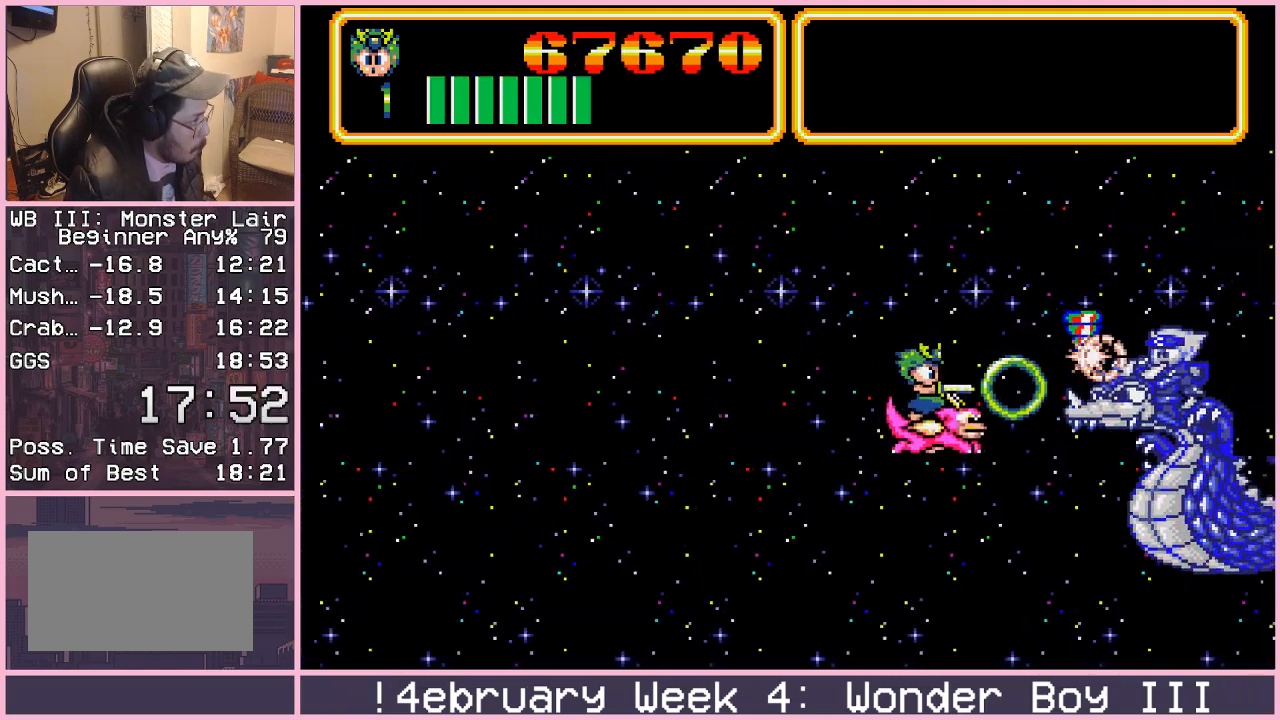
{"buttons": ["CROSS"], "left_stick": "center", "events": [[17, "CROSS", "down"], [50, "CROSS", "up"], [67, "left_stick", "down"], [117, "CROSS", "down"], [150, "CROSS", "up"], [150, "left_stick", "center"], [233, "CROSS", "down"], [283, "CROSS", "up"], [333, "left_stick", "left"], [367, "CROSS", "down"], [400, "CROSS", "up"], [417, "left_stick", "center"], [467, "CROSS", "down"]]}
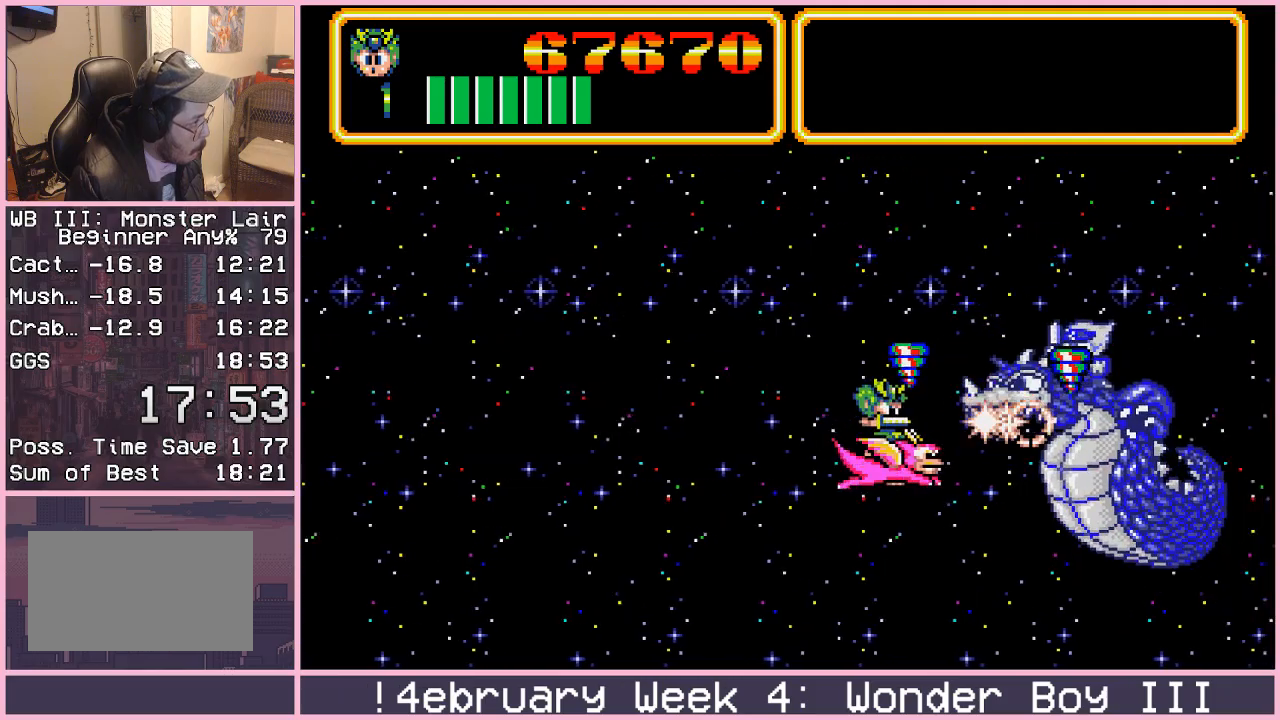
{"buttons": [], "left_stick": "left", "events": [[17, "CROSS", "up"], [100, "CROSS", "down"], [117, "left_stick", "left"], [133, "CROSS", "up"], [200, "left_stick", "center"], [217, "CROSS", "down"], [250, "CROSS", "up"], [333, "CROSS", "down"], [383, "CROSS", "up"], [450, "CROSS", "down"], [467, "left_stick", "left"], [500, "CROSS", "up"]]}
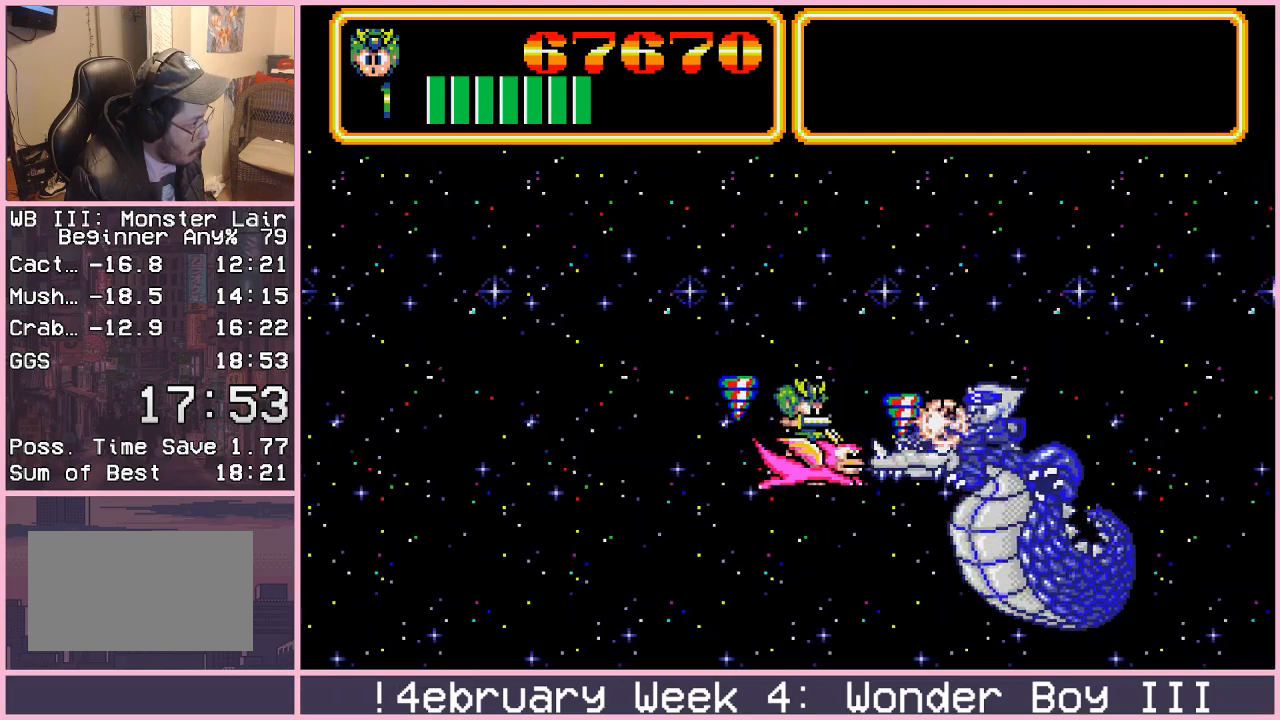
{"buttons": [], "left_stick": "up-left", "events": [[50, "left_stick", "down"], [67, "CROSS", "down"], [117, "CROSS", "up"], [150, "left_stick", "center"], [183, "CROSS", "down"], [233, "CROSS", "up"], [300, "CROSS", "down"], [350, "CROSS", "up"], [400, "left_stick", "up-left"], [417, "CROSS", "down"], [467, "CROSS", "up"]]}
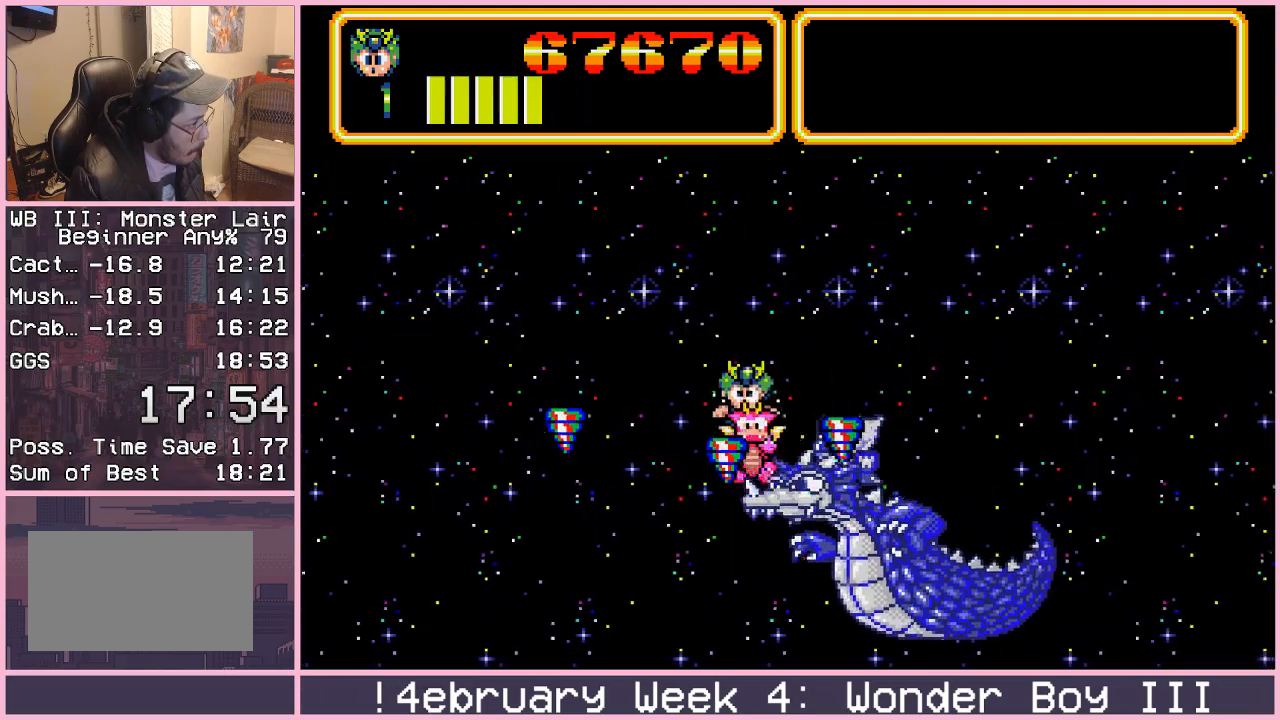
{"buttons": [], "left_stick": "down-left", "events": [[33, "CROSS", "down"], [83, "left_stick", "down-left"], [117, "CROSS", "up"], [167, "left_stick", "center"], [183, "CROSS", "down"], [217, "CROSS", "up"], [283, "CROSS", "down"], [283, "left_stick", "up-left"], [333, "CROSS", "up"], [400, "CROSS", "down"], [433, "left_stick", "down-left"], [450, "CROSS", "up"]]}
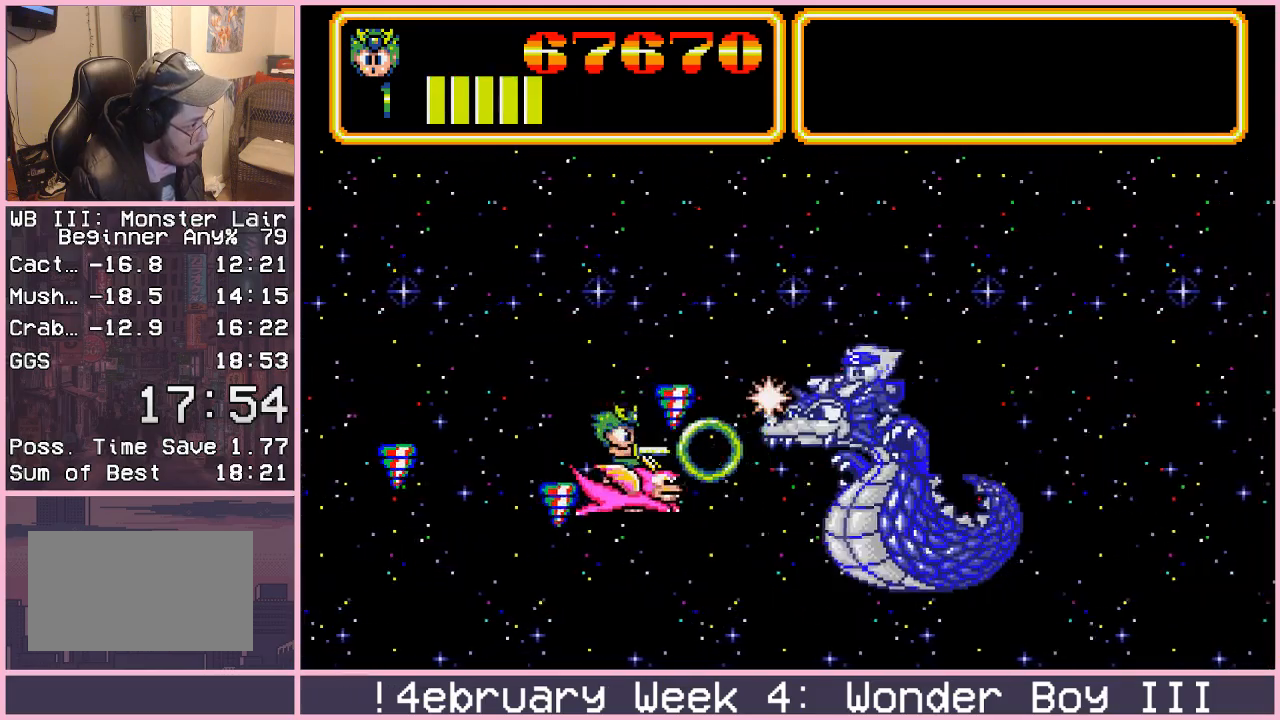
{"buttons": ["CROSS"], "left_stick": "center", "events": [[33, "CROSS", "down"], [33, "left_stick", "center"], [67, "CROSS", "up"], [100, "left_stick", "right"], [150, "CROSS", "down"], [167, "left_stick", "up-right"], [200, "CROSS", "up"], [267, "CROSS", "down"], [283, "left_stick", "up"], [317, "CROSS", "up"], [383, "CROSS", "down"], [417, "left_stick", "center"], [433, "CROSS", "up"], [500, "CROSS", "down"]]}
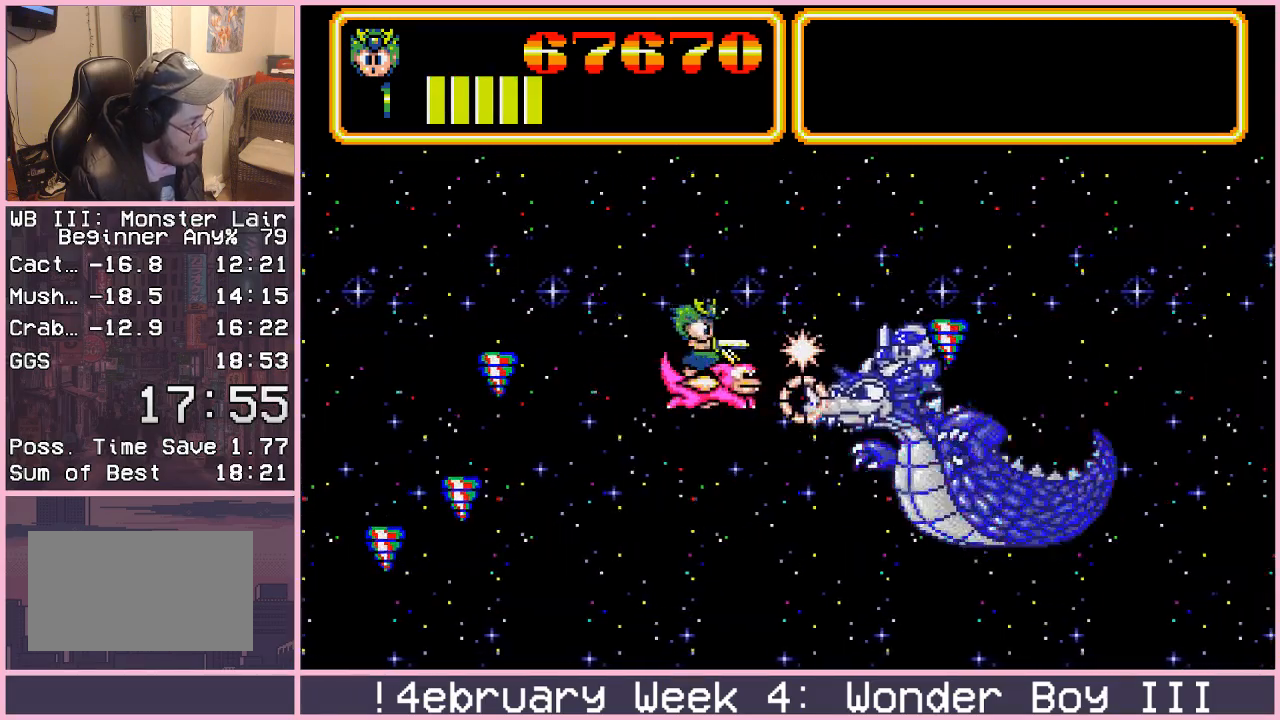
{"buttons": [], "left_stick": "left", "events": [[50, "CROSS", "up"], [67, "left_stick", "down-right"], [133, "CROSS", "down"], [167, "CROSS", "up"], [200, "left_stick", "center"], [267, "CROSS", "down"], [300, "CROSS", "up"], [300, "left_stick", "down-left"], [367, "CROSS", "down"], [367, "left_stick", "center"], [433, "CROSS", "up"], [483, "left_stick", "left"]]}
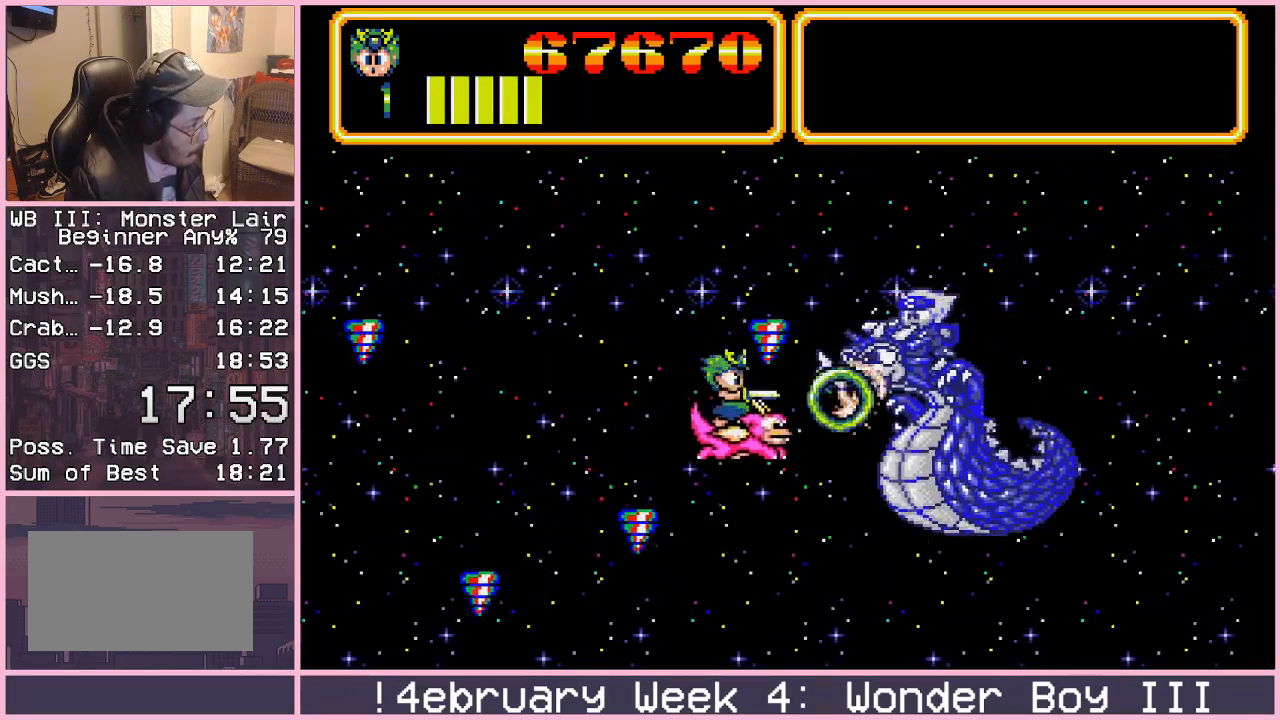
{"buttons": ["CROSS"], "left_stick": "center", "events": [[17, "CROSS", "down"], [50, "CROSS", "up"], [133, "CROSS", "down"], [150, "left_stick", "up-left"], [183, "CROSS", "up"], [250, "CROSS", "down"], [300, "CROSS", "up"], [367, "CROSS", "down"], [383, "left_stick", "right"], [433, "CROSS", "up"], [483, "left_stick", "center"], [500, "CROSS", "down"]]}
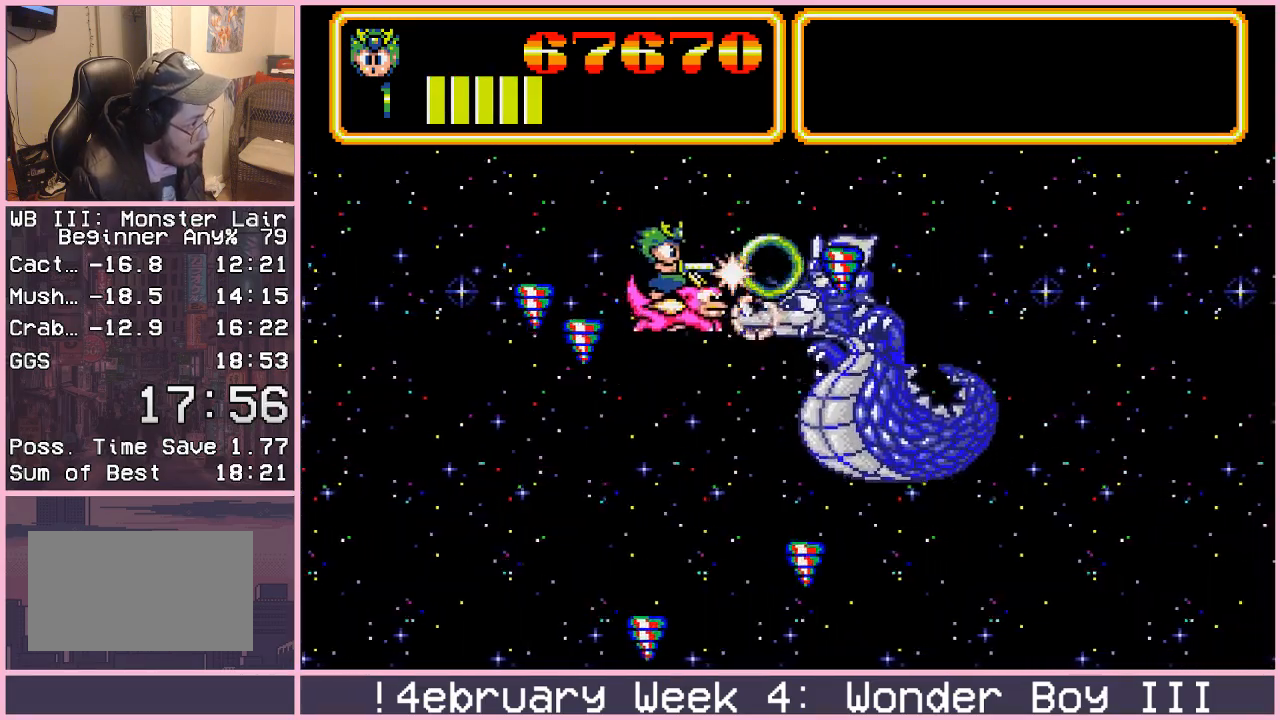
{"buttons": ["CROSS"], "left_stick": "up-left", "events": [[50, "CROSS", "up"], [83, "left_stick", "left"], [117, "CROSS", "down"], [133, "left_stick", "center"], [167, "CROSS", "up"], [200, "left_stick", "down-right"], [233, "CROSS", "down"], [283, "CROSS", "up"], [350, "CROSS", "down"], [400, "CROSS", "up"], [467, "left_stick", "up-left"], [483, "CROSS", "down"]]}
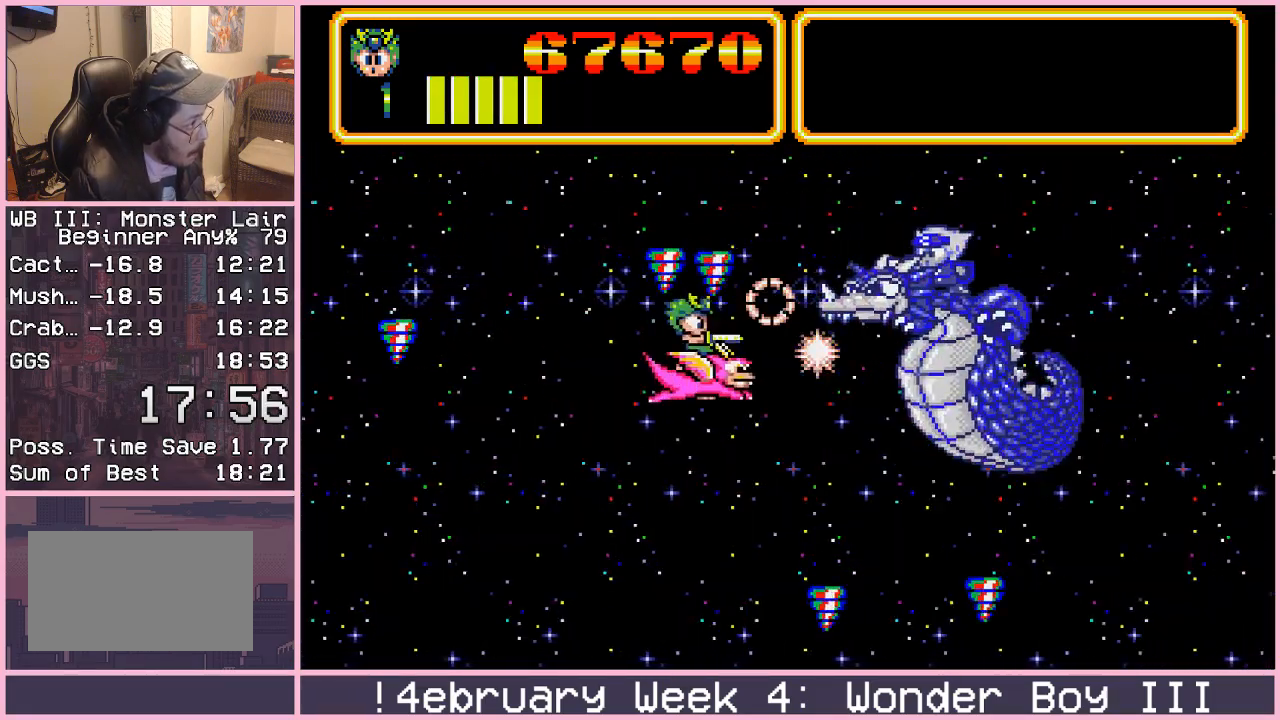
{"buttons": ["CROSS"], "left_stick": "down-right", "events": [[33, "CROSS", "up"], [100, "CROSS", "down"], [167, "CROSS", "up"], [217, "CROSS", "down"], [233, "left_stick", "up-right"], [283, "CROSS", "up"], [350, "CROSS", "down"], [400, "CROSS", "up"], [450, "left_stick", "down-right"], [467, "CROSS", "down"]]}
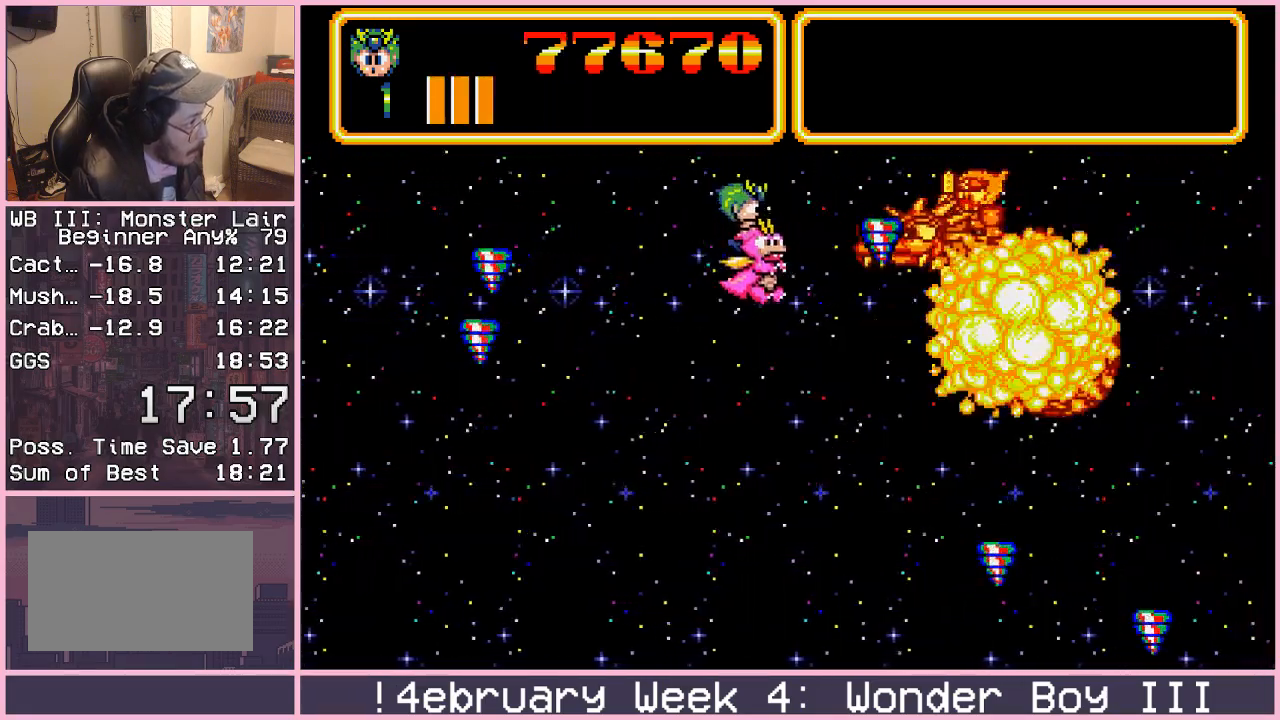
{"buttons": [], "left_stick": "left", "events": [[33, "CROSS", "up"], [100, "CROSS", "down"], [100, "left_stick", "center"], [167, "CROSS", "up"], [167, "left_stick", "up-left"], [233, "CROSS", "down"], [283, "CROSS", "up"], [283, "left_stick", "center"], [333, "CROSS", "down"], [333, "left_stick", "down-right"], [400, "CROSS", "up"], [467, "left_stick", "left"]]}
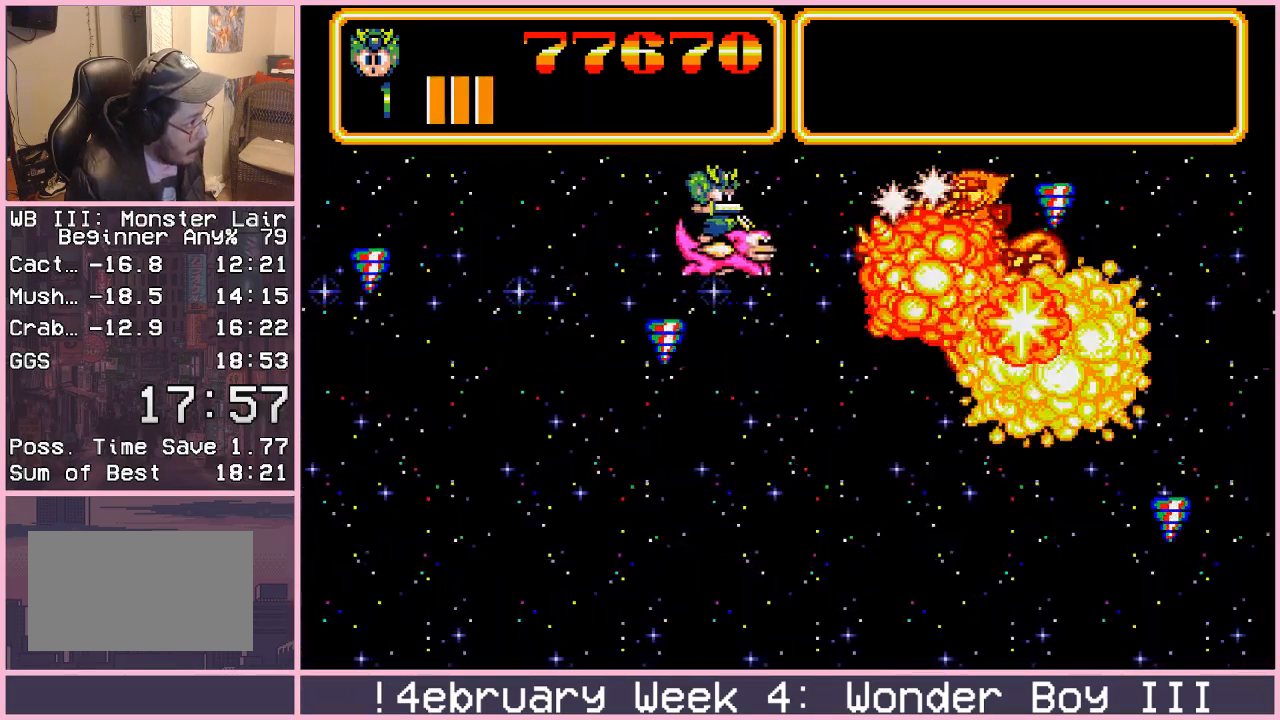
{"buttons": [], "left_stick": "down-left", "events": [[217, "left_stick", "down-right"], [350, "left_stick", "down"], [500, "left_stick", "down-left"]]}
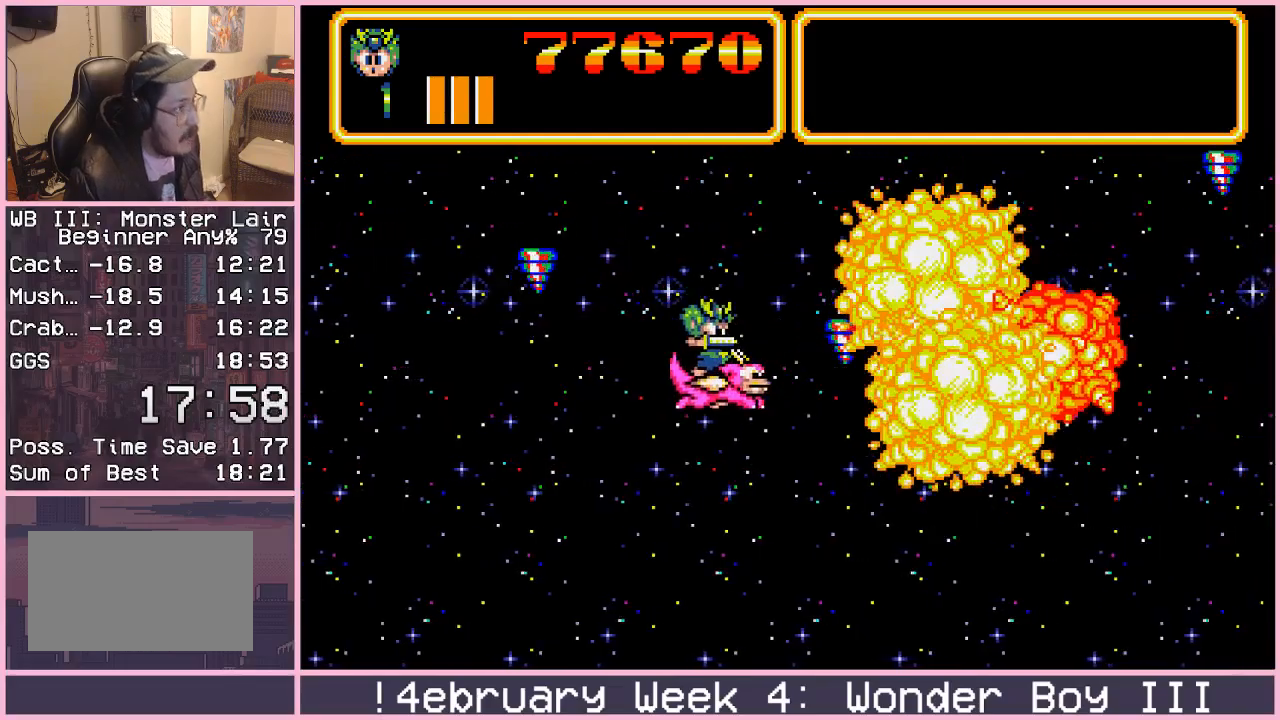
{"buttons": [], "left_stick": "down", "events": [[150, "left_stick", "down"]]}
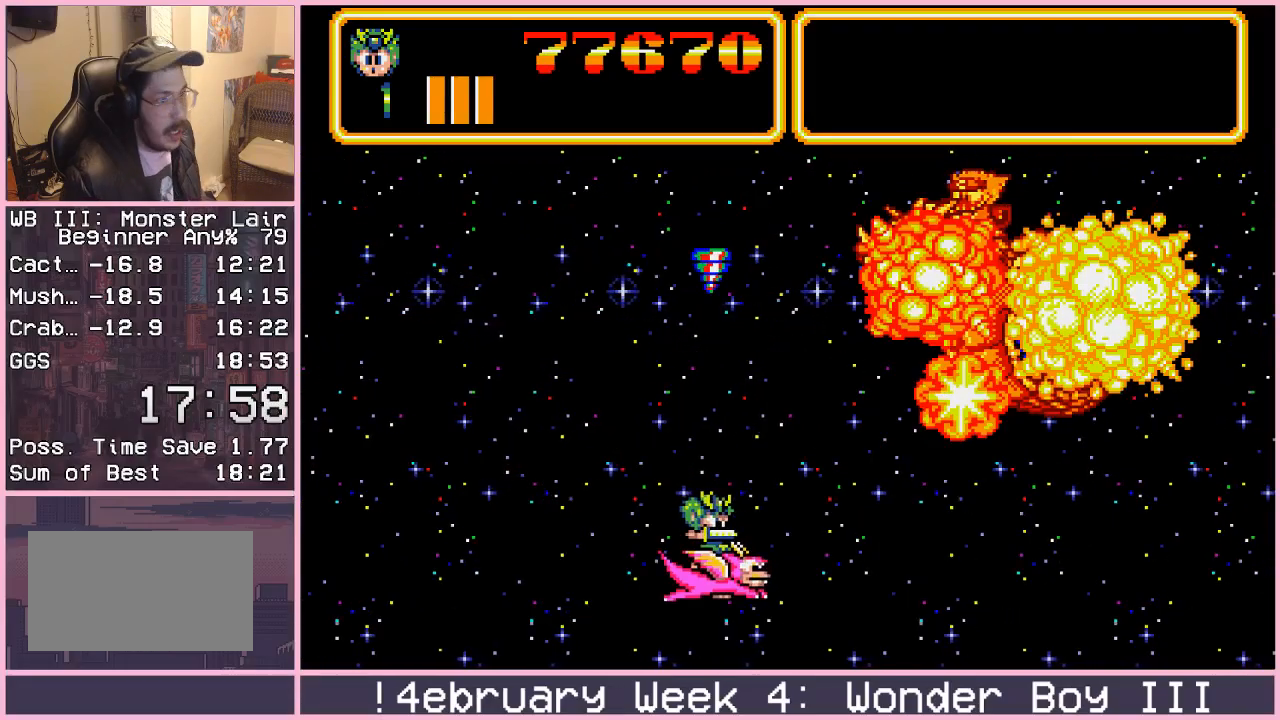
{"buttons": [], "left_stick": "up", "events": [[17, "left_stick", "up-right"], [117, "left_stick", "up"]]}
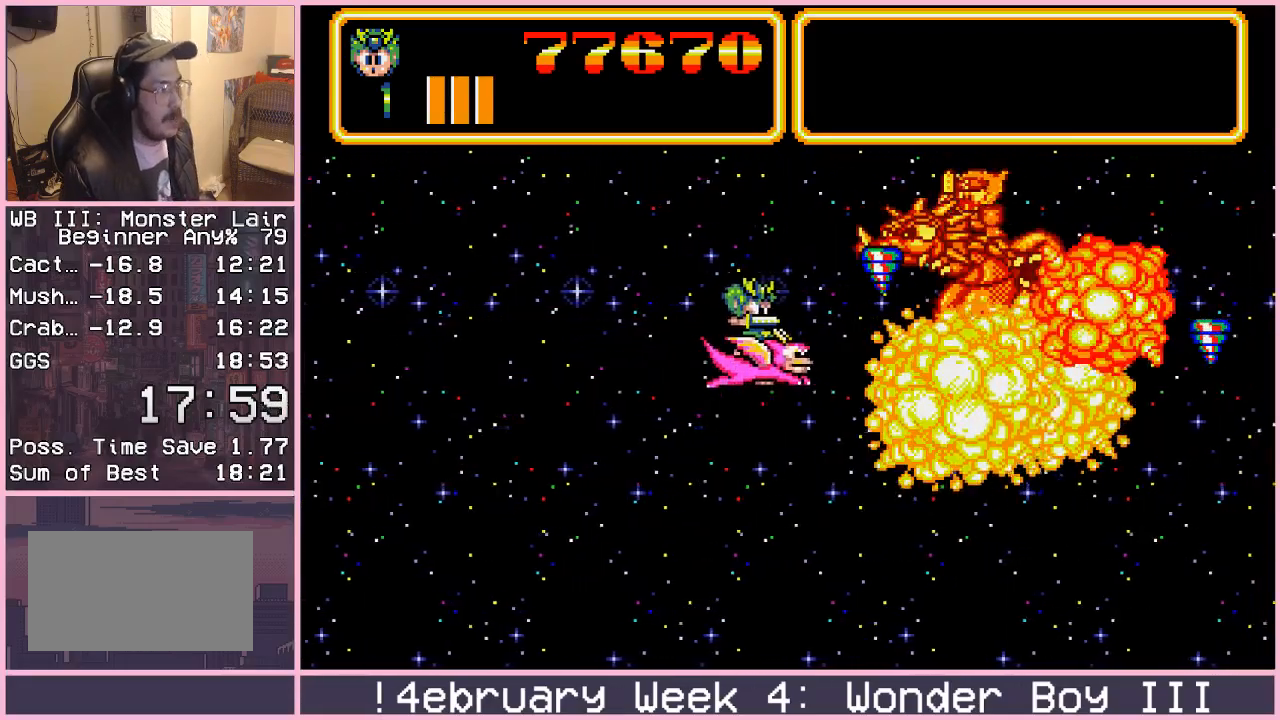
{"buttons": [], "left_stick": "center", "events": [[33, "left_stick", "right"], [150, "left_stick", "center"]]}
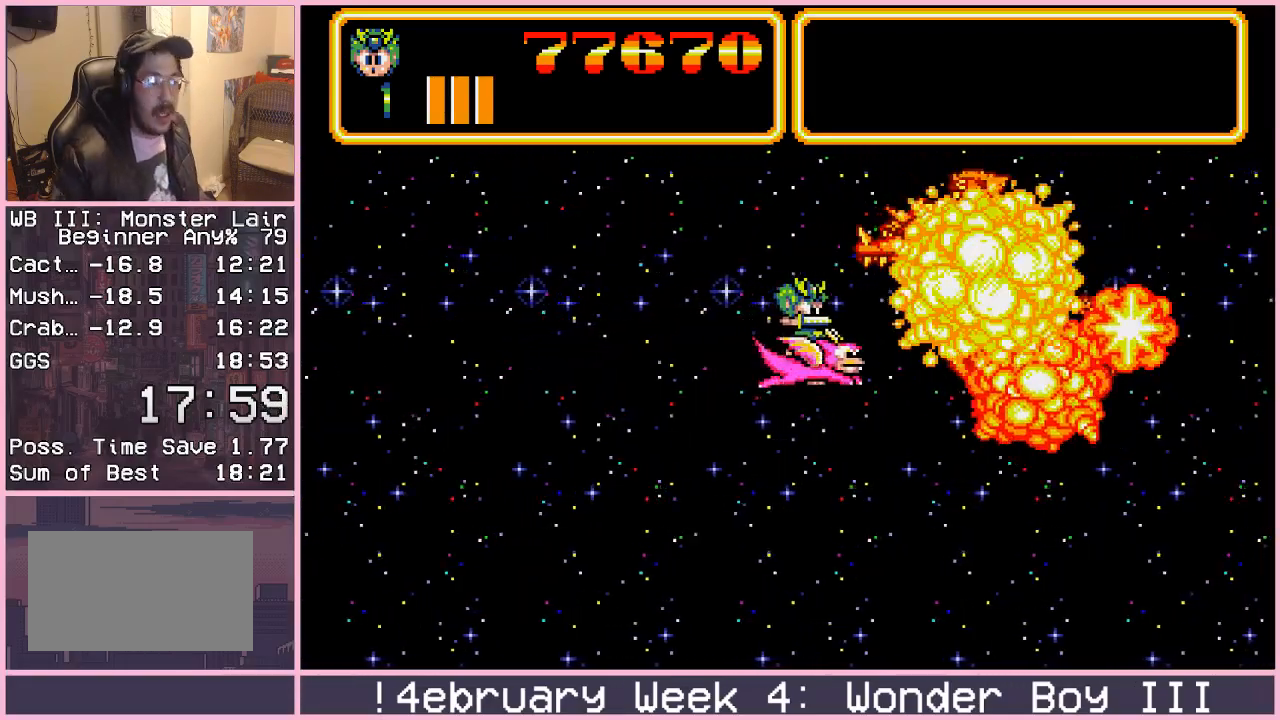
{"buttons": [], "left_stick": "center", "events": []}
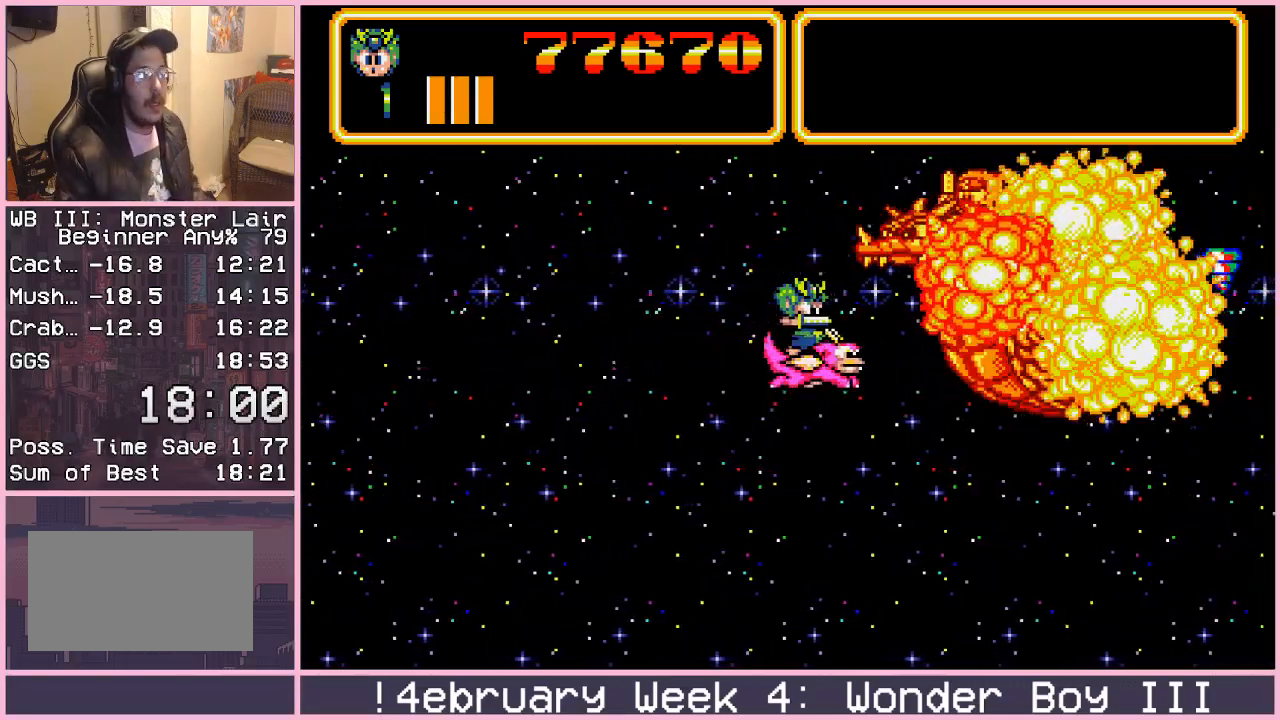
{"buttons": [], "left_stick": "center", "events": [[417, "left_stick", "left"], [467, "left_stick", "center"]]}
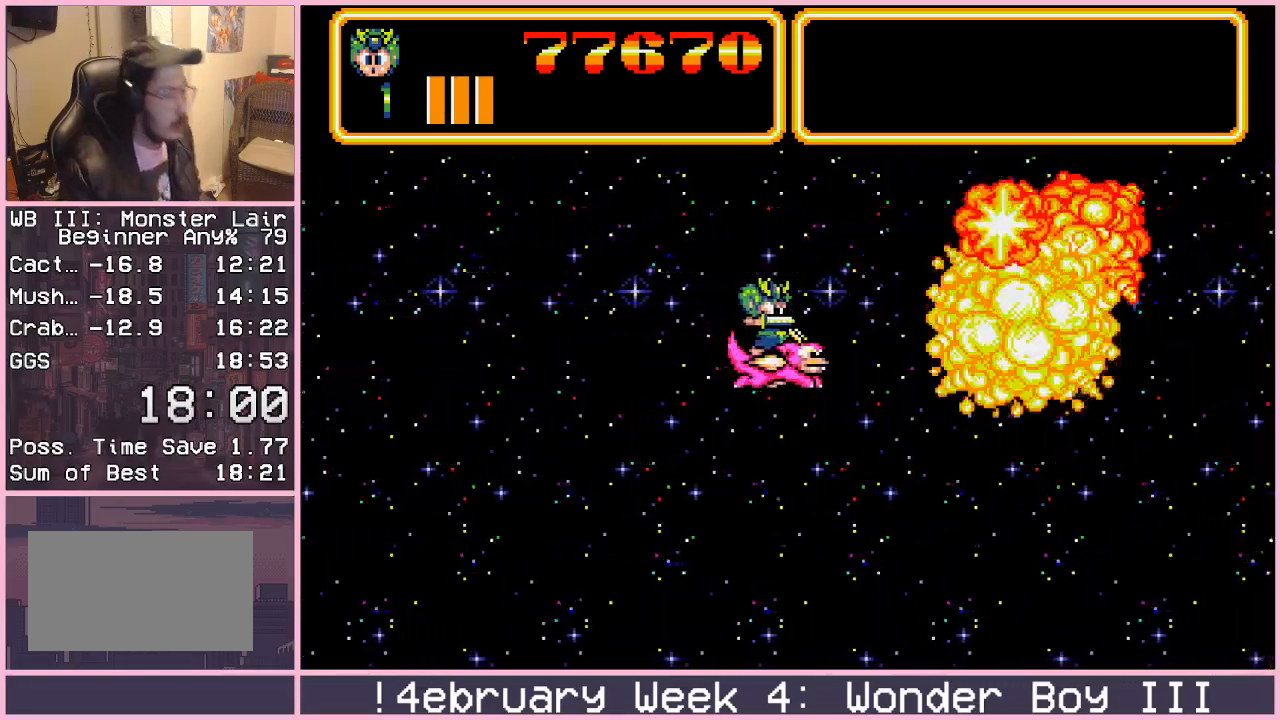
{"buttons": [], "left_stick": "center", "events": [[333, "CROSS", "down"], [350, "CROSS", "up"], [383, "CROSS", "down"], [417, "CROSS", "up"], [467, "CROSS", "down"], [483, "CROSS", "up"]]}
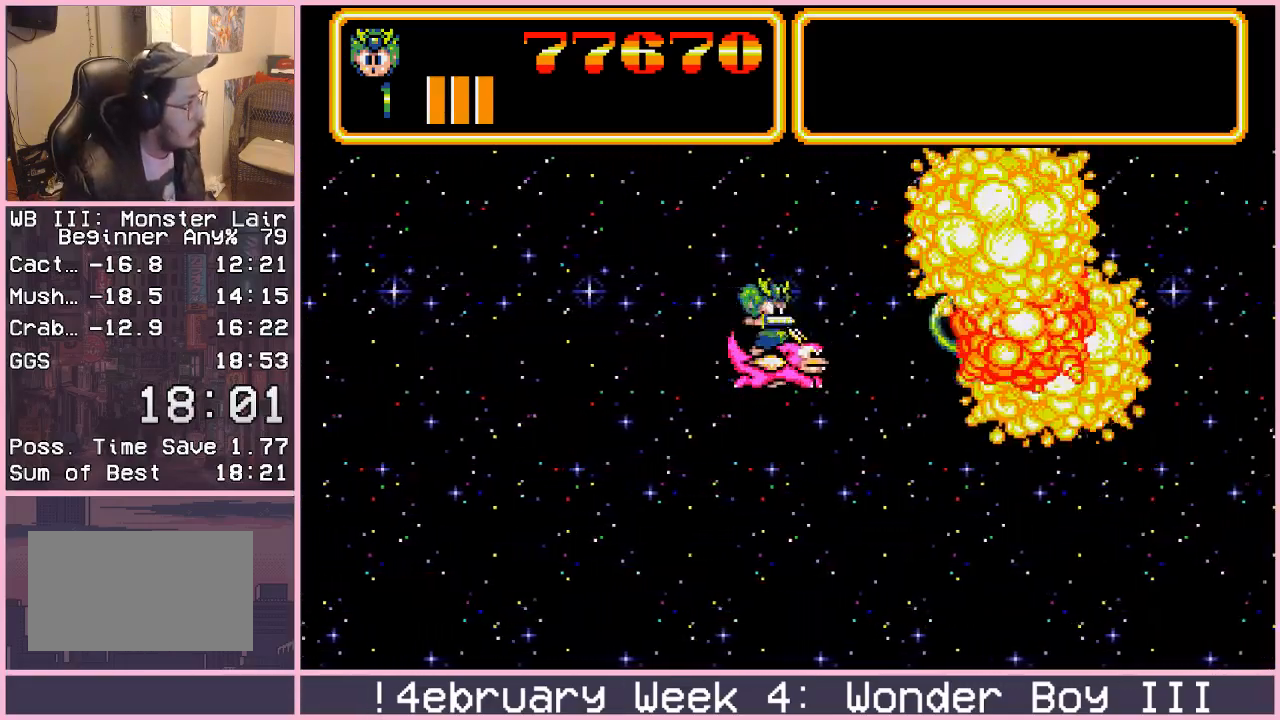
{"buttons": [], "left_stick": "center", "events": [[17, "CROSS", "down"], [67, "CROSS", "up"], [167, "CROSS", "down"], [200, "CROSS", "up"], [283, "CROSS", "down"], [317, "CROSS", "up"], [350, "CROSS", "down"], [367, "CROSS", "up"], [417, "CROSS", "down"], [450, "CROSS", "up"], [483, "CROSS", "down"], [500, "CROSS", "up"]]}
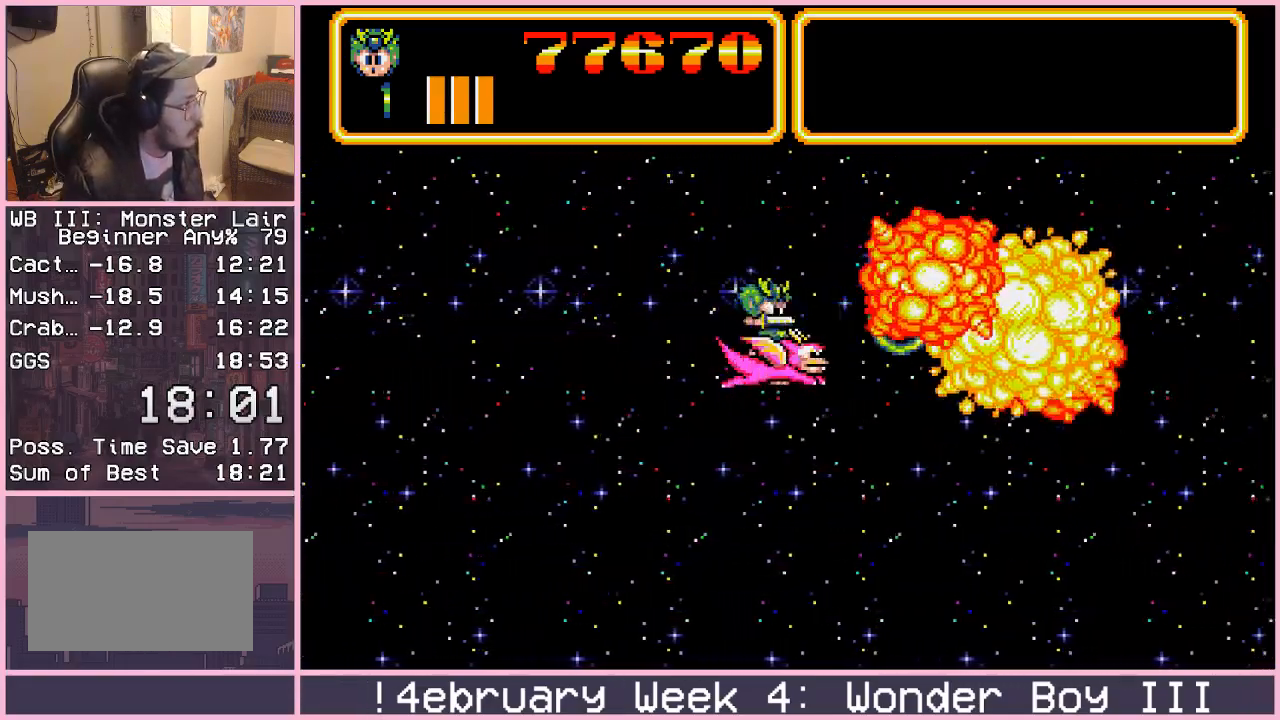
{"buttons": [], "left_stick": "center", "events": [[50, "CROSS", "down"], [100, "CROSS", "up"], [117, "CROSS", "down"], [150, "CROSS", "up"], [183, "CROSS", "down"], [233, "CROSS", "up"], [317, "CROSS", "down"], [350, "CROSS", "up"], [383, "CROSS", "down"], [417, "CROSS", "up"], [450, "CROSS", "down"], [500, "CROSS", "up"]]}
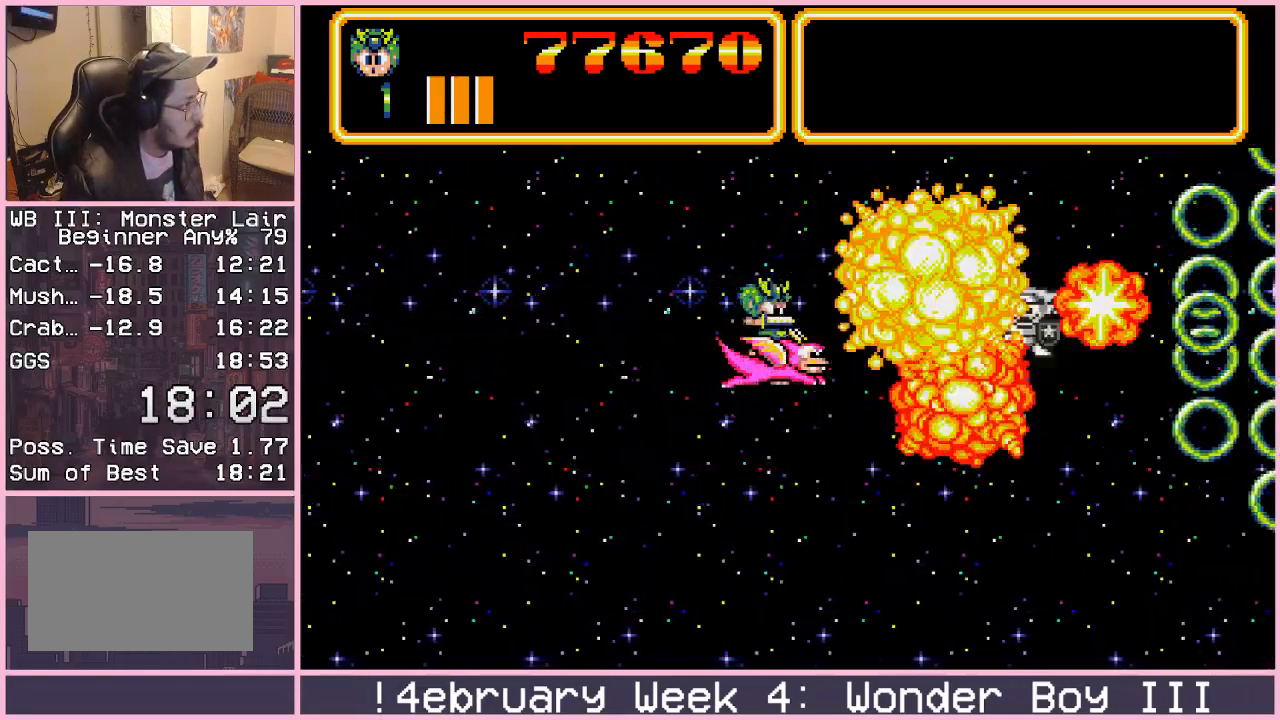
{"buttons": ["CROSS"], "left_stick": "center", "events": [[117, "left_stick", "right"], [200, "left_stick", "center"], [400, "CROSS", "down"], [450, "CROSS", "up"], [483, "CROSS", "down"]]}
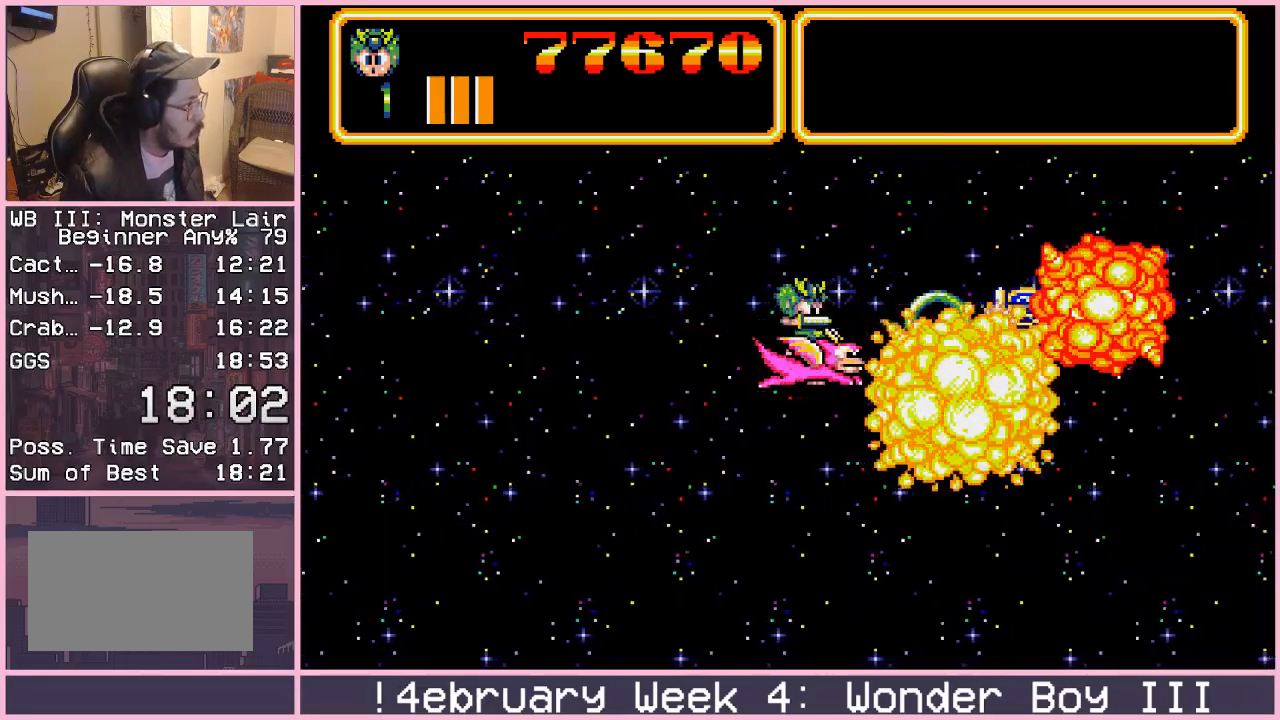
{"buttons": [], "left_stick": "center", "events": [[17, "CROSS", "up"], [67, "CROSS", "down"], [83, "CROSS", "up"], [133, "CROSS", "down"], [150, "CROSS", "up"], [200, "CROSS", "down"], [217, "CROSS", "up"], [267, "CROSS", "down"], [283, "CROSS", "up"], [333, "CROSS", "down"], [367, "CROSS", "up"], [400, "CROSS", "down"], [433, "CROSS", "up"], [450, "CROSS", "down"], [483, "CROSS", "up"]]}
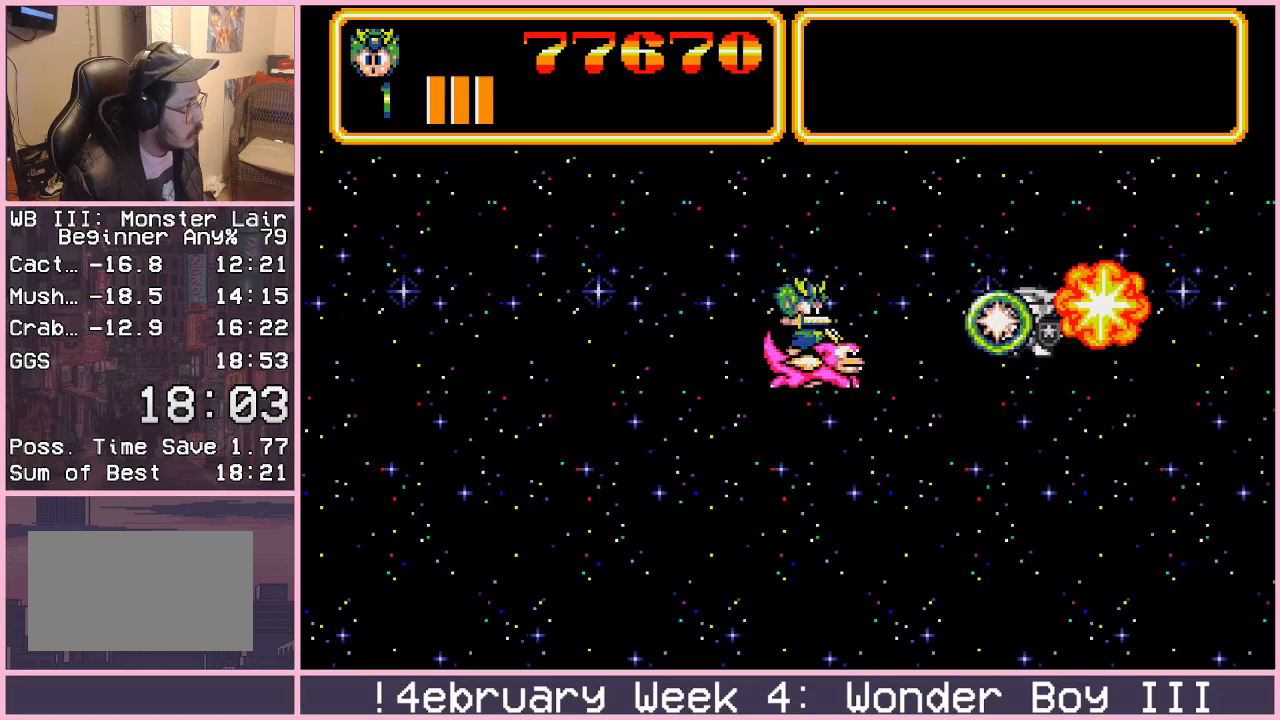
{"buttons": ["CROSS"], "left_stick": "center", "events": [[33, "CROSS", "down"], [83, "CROSS", "up"], [100, "CROSS", "down"], [133, "CROSS", "up"], [167, "CROSS", "down"], [200, "CROSS", "up"], [233, "CROSS", "down"], [267, "CROSS", "up"], [317, "CROSS", "down"], [350, "CROSS", "up"], [383, "CROSS", "down"], [400, "CROSS", "up"], [467, "CROSS", "down"], [483, "CROSS", "up"], [500, "CROSS", "down"]]}
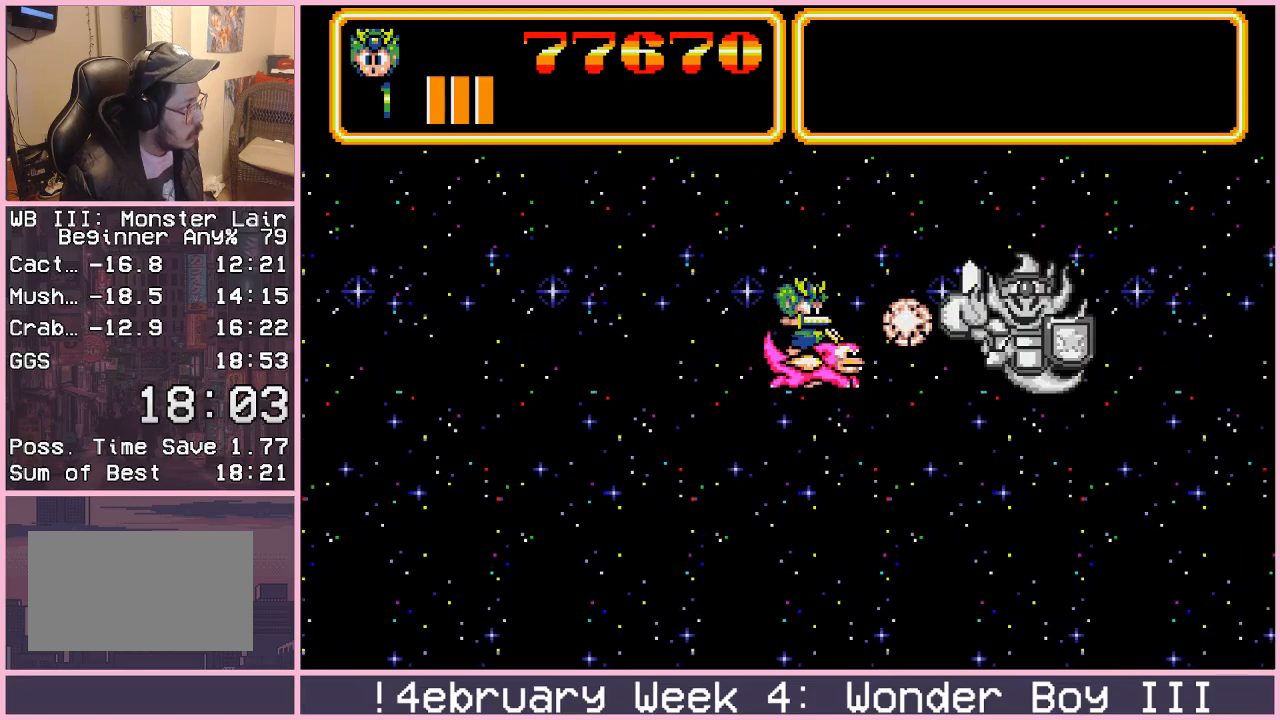
{"buttons": ["CROSS"], "left_stick": "center", "events": [[33, "CROSS", "up"], [83, "CROSS", "down"], [117, "CROSS", "up"], [183, "CROSS", "down"], [217, "CROSS", "up"], [300, "CROSS", "down"], [317, "CROSS", "up"], [400, "CROSS", "down"], [433, "CROSS", "up"], [483, "CROSS", "down"]]}
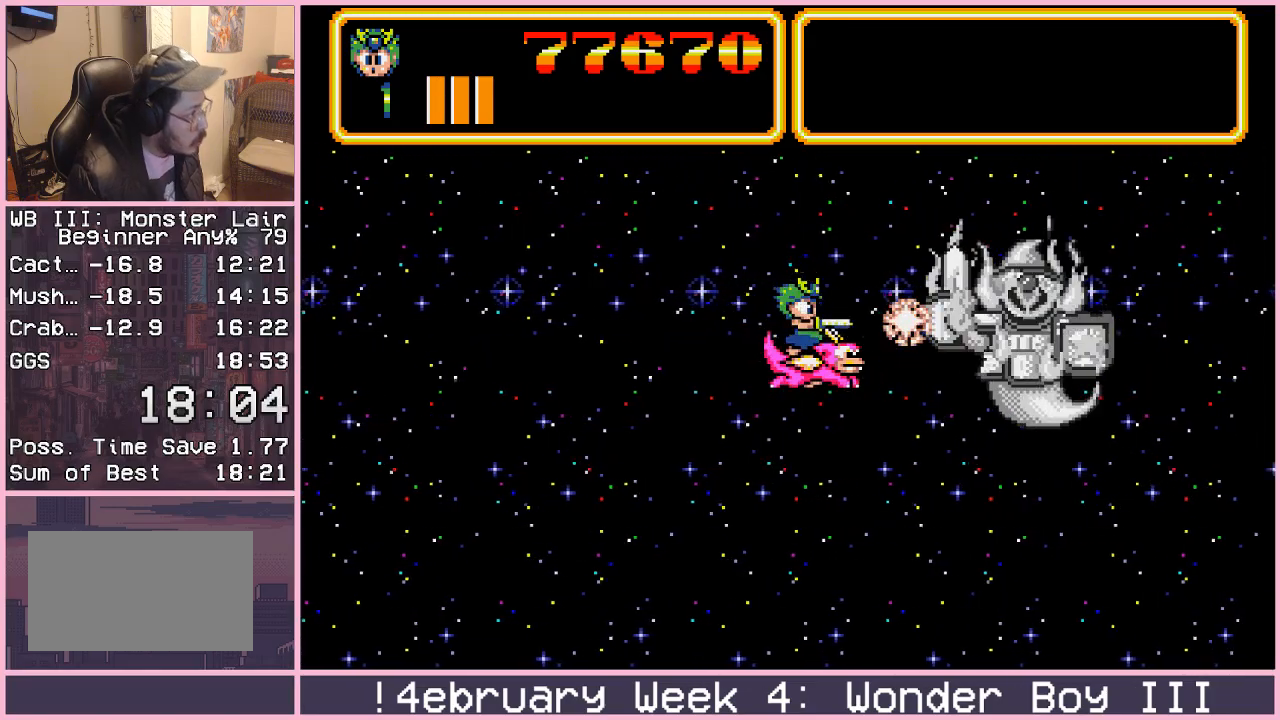
{"buttons": [], "left_stick": "down-left", "events": [[33, "CROSS", "up"], [100, "CROSS", "down"], [117, "left_stick", "left"], [150, "CROSS", "up"], [200, "CROSS", "down"], [233, "CROSS", "up"], [300, "CROSS", "down"], [350, "CROSS", "up"], [350, "left_stick", "down-left"], [417, "CROSS", "down"], [467, "CROSS", "up"]]}